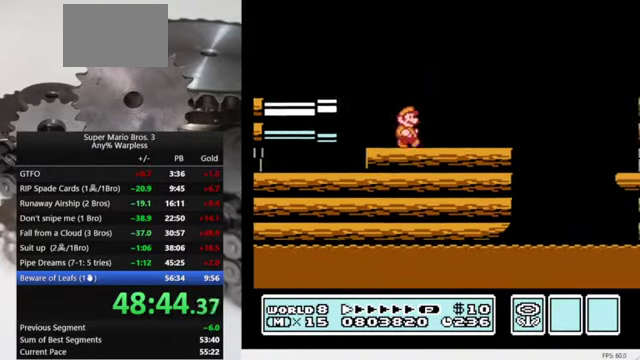
Gameplay with a controller (Nintendo layout); each line is a JSON object with the inputs held at the frame after it. "events" lists button and stick changes between this image and that frame as [ms after this image, input, new state], when the widget could be followed in between. Not read: DPAD_DOWN L3 R3.
{"buttons": ["B", "DPAD_RIGHT"], "events": [[234, "A", "down"], [367, "A", "up"]]}
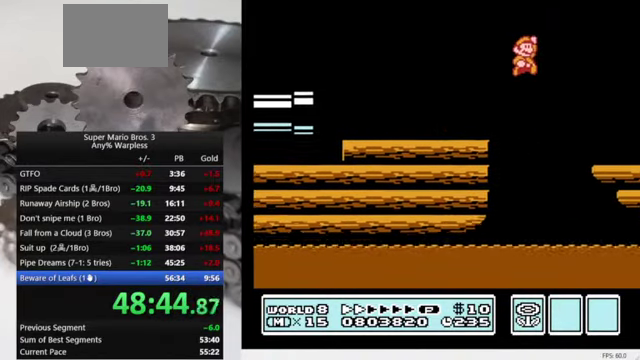
{"buttons": ["B"], "events": [[367, "DPAD_RIGHT", "up"]]}
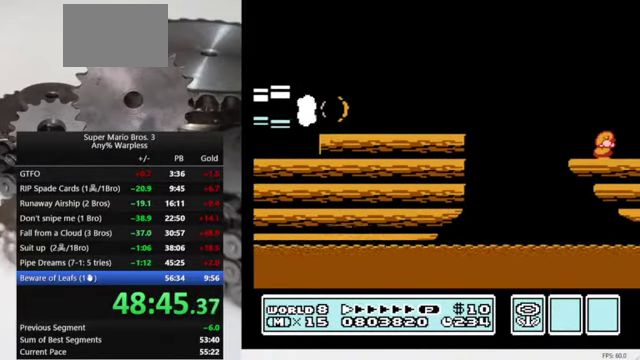
{"buttons": [], "events": [[167, "B", "up"]]}
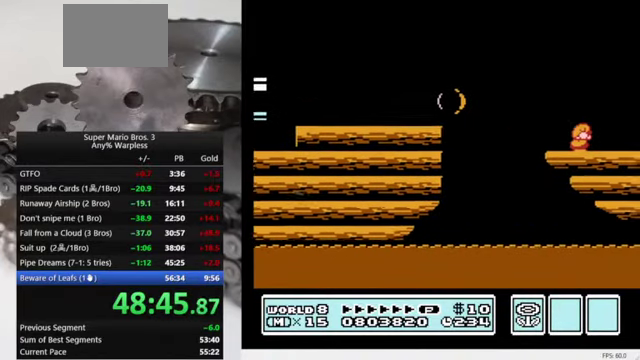
{"buttons": [], "events": []}
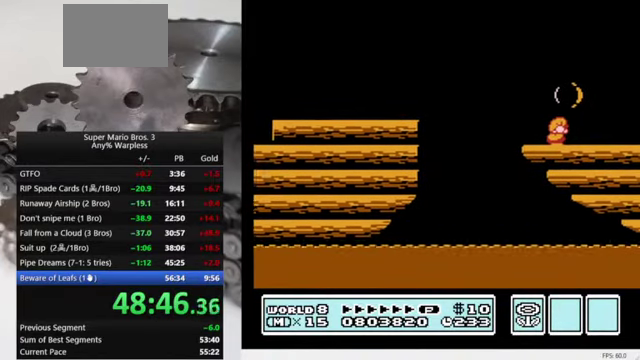
{"buttons": ["B", "DPAD_RIGHT"], "events": [[167, "DPAD_RIGHT", "down"], [300, "B", "down"], [367, "B", "up"], [467, "B", "down"]]}
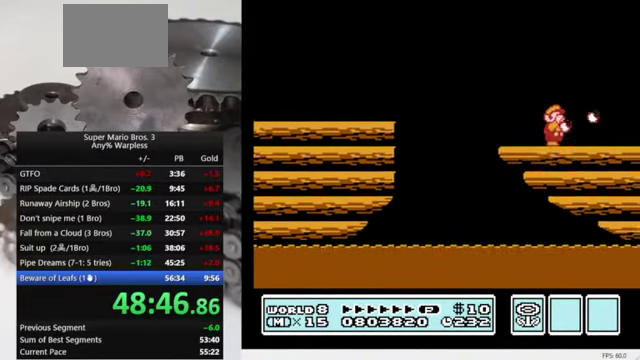
{"buttons": [], "events": [[34, "B", "up"], [100, "B", "down"], [200, "B", "up"], [267, "B", "down"], [334, "B", "up"], [400, "B", "down"], [467, "DPAD_RIGHT", "up"], [500, "B", "up"]]}
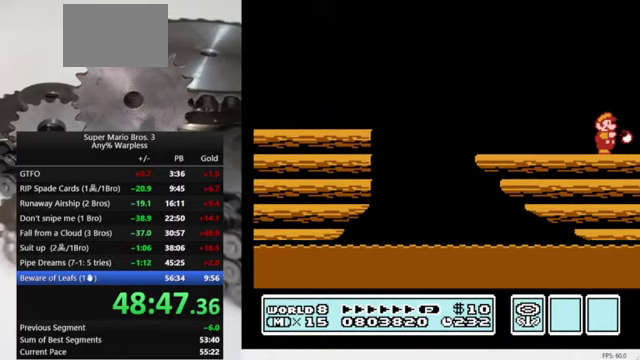
{"buttons": ["DPAD_RIGHT"], "events": [[133, "DPAD_RIGHT", "down"]]}
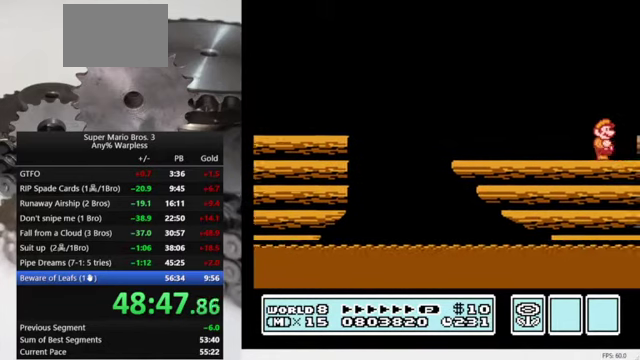
{"buttons": ["DPAD_RIGHT"], "events": []}
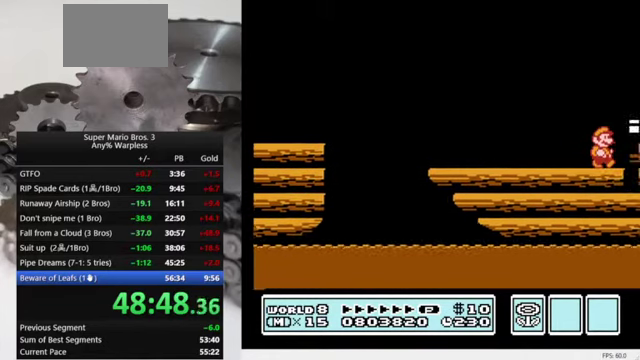
{"buttons": ["DPAD_RIGHT"], "events": [[133, "A", "down"], [300, "A", "up"]]}
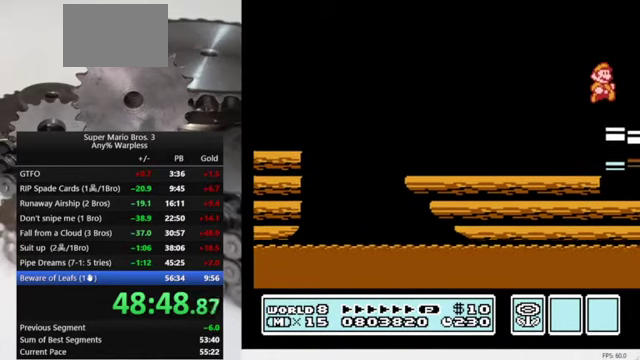
{"buttons": ["DPAD_RIGHT"], "events": []}
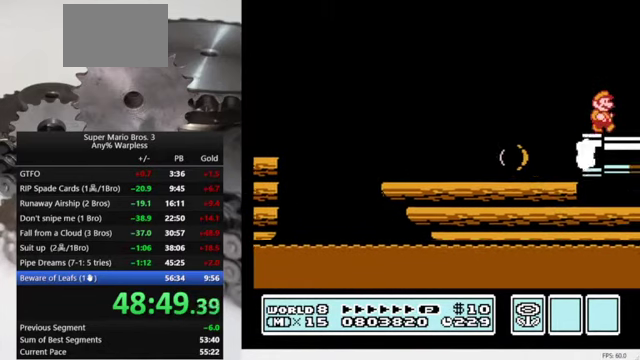
{"buttons": ["DPAD_RIGHT"], "events": []}
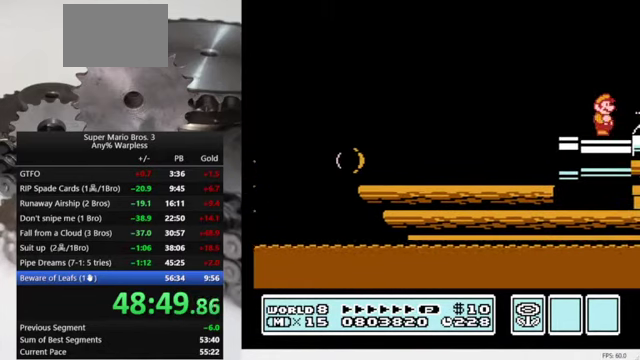
{"buttons": ["DPAD_RIGHT"], "events": [[367, "A", "down"], [467, "A", "up"]]}
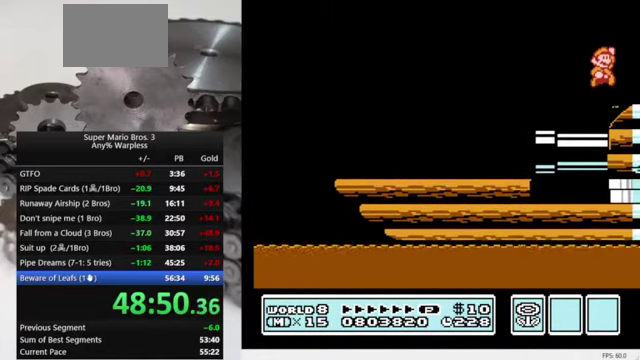
{"buttons": ["DPAD_RIGHT"], "events": []}
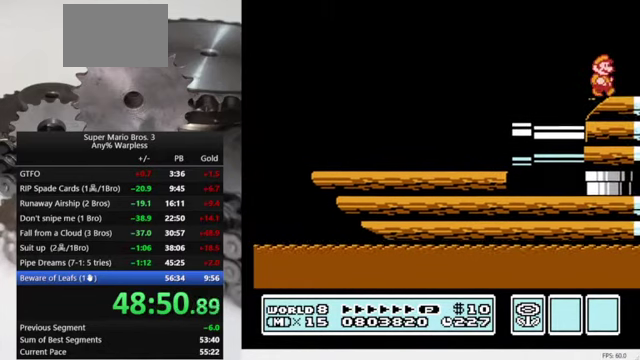
{"buttons": [], "events": [[33, "DPAD_RIGHT", "up"]]}
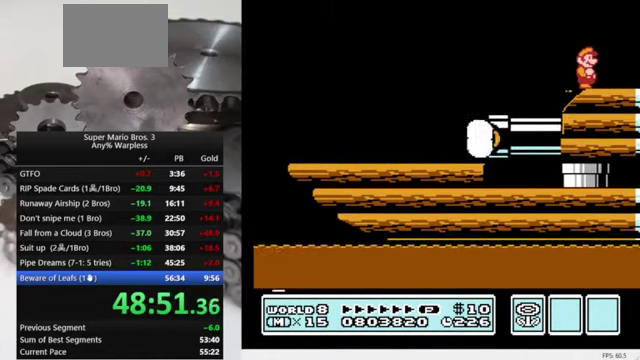
{"buttons": [], "events": [[267, "DPAD_RIGHT", "down"], [333, "DPAD_RIGHT", "up"]]}
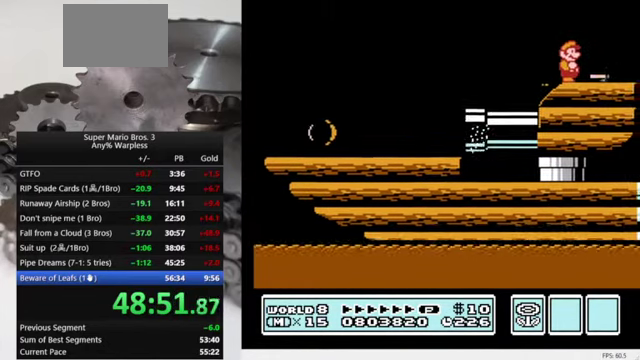
{"buttons": [], "events": [[200, "B", "down"], [333, "B", "up"]]}
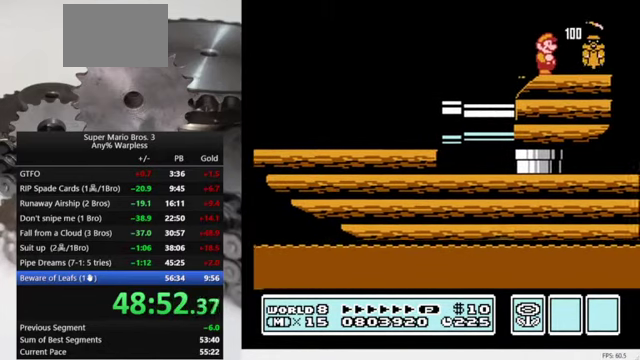
{"buttons": [], "events": []}
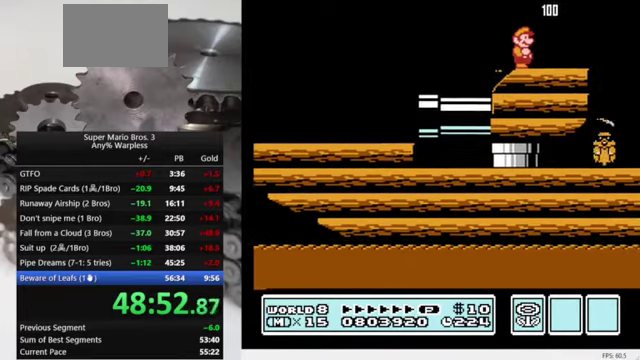
{"buttons": [], "events": []}
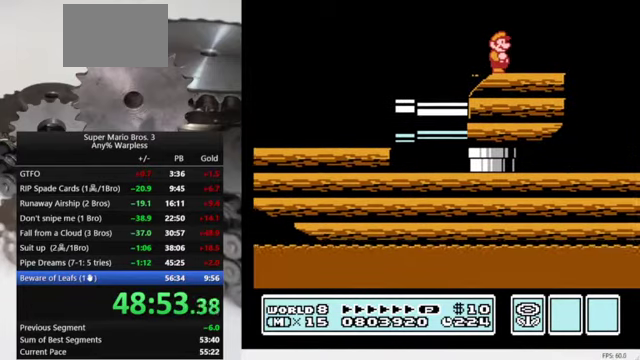
{"buttons": [], "events": []}
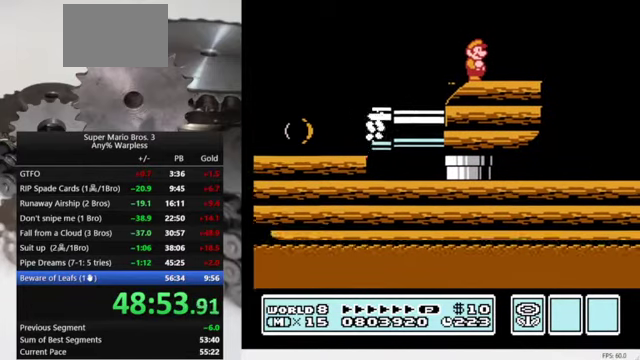
{"buttons": [], "events": []}
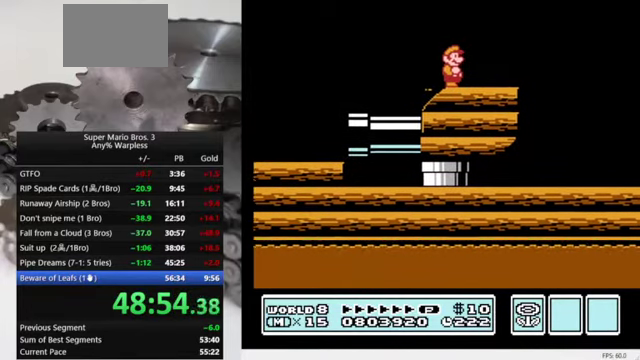
{"buttons": [], "events": []}
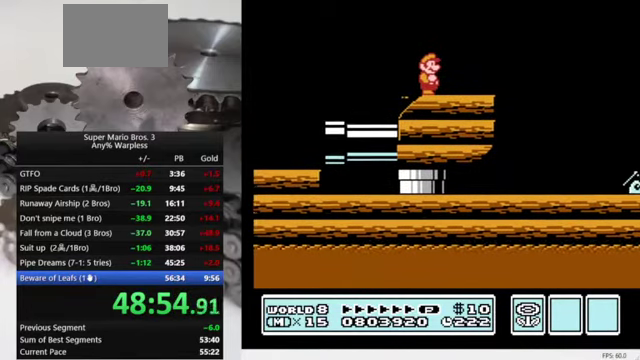
{"buttons": ["B"], "events": [[466, "B", "down"]]}
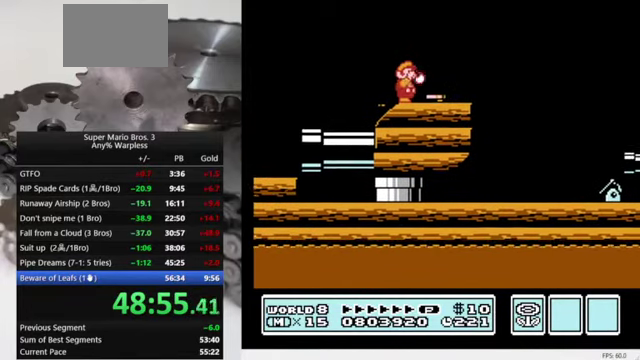
{"buttons": ["B"], "events": []}
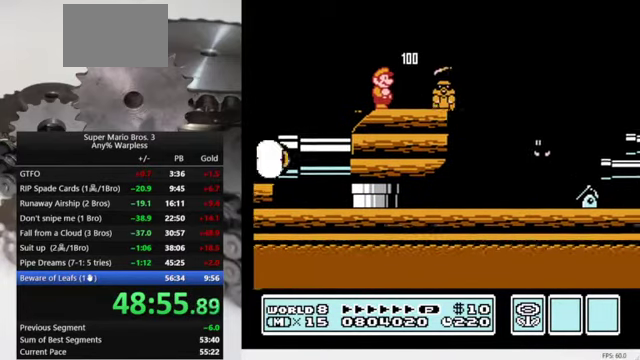
{"buttons": ["B"], "events": []}
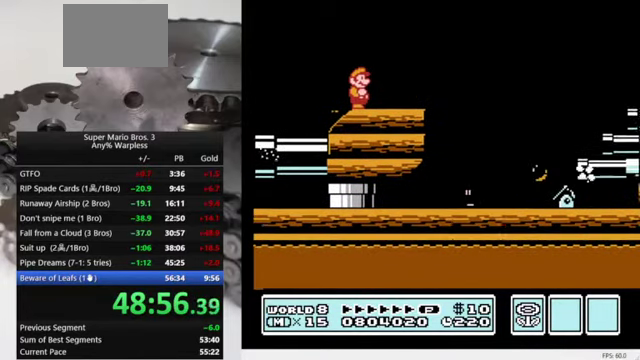
{"buttons": ["B", "DPAD_RIGHT"], "events": [[400, "DPAD_RIGHT", "down"]]}
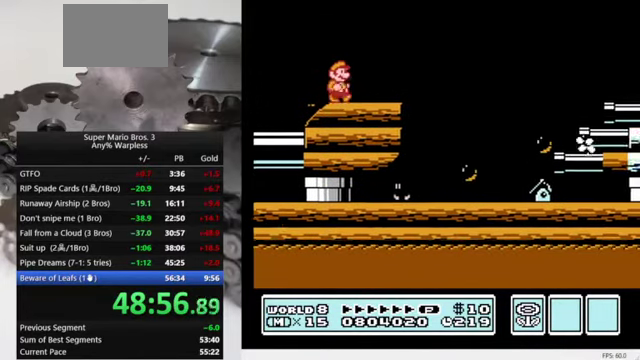
{"buttons": ["A", "B", "DPAD_RIGHT"], "events": [[466, "A", "down"]]}
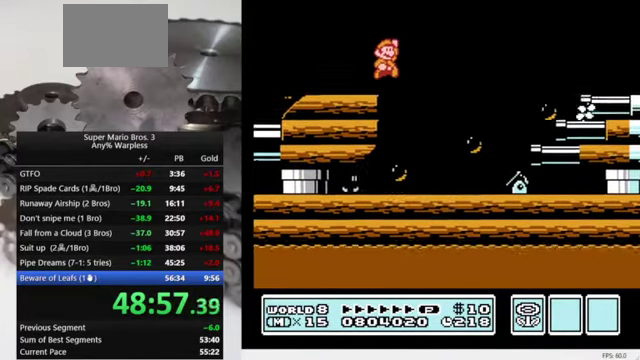
{"buttons": ["B", "DPAD_RIGHT"], "events": [[333, "A", "up"], [366, "B", "up"], [433, "B", "down"]]}
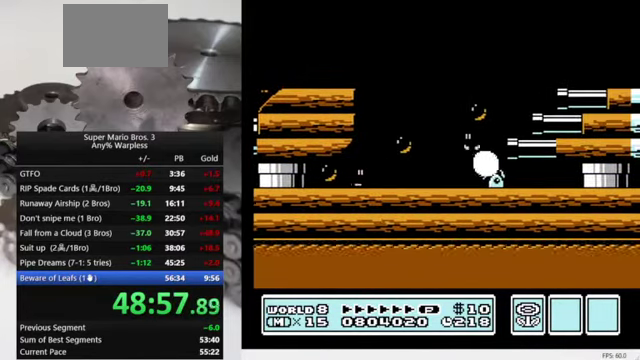
{"buttons": ["DPAD_RIGHT"], "events": [[33, "B", "up"], [100, "B", "down"], [334, "B", "up"]]}
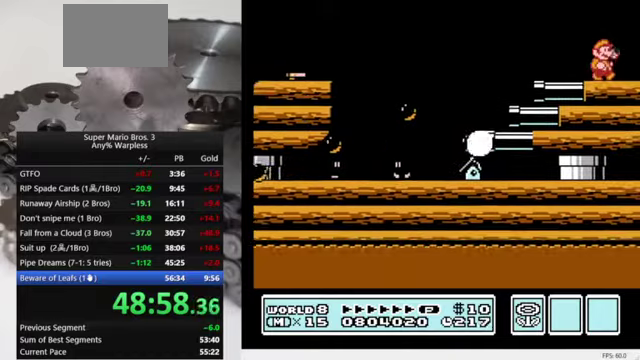
{"buttons": ["DPAD_RIGHT"], "events": []}
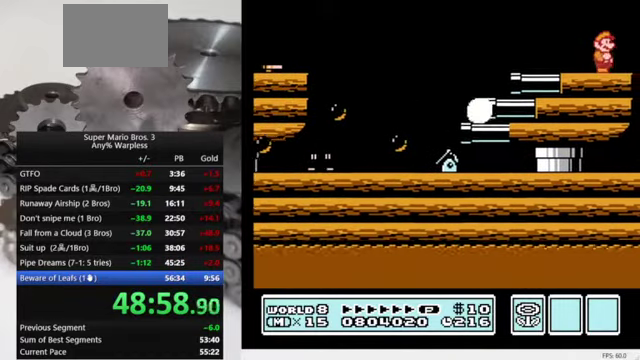
{"buttons": [], "events": [[400, "DPAD_RIGHT", "up"]]}